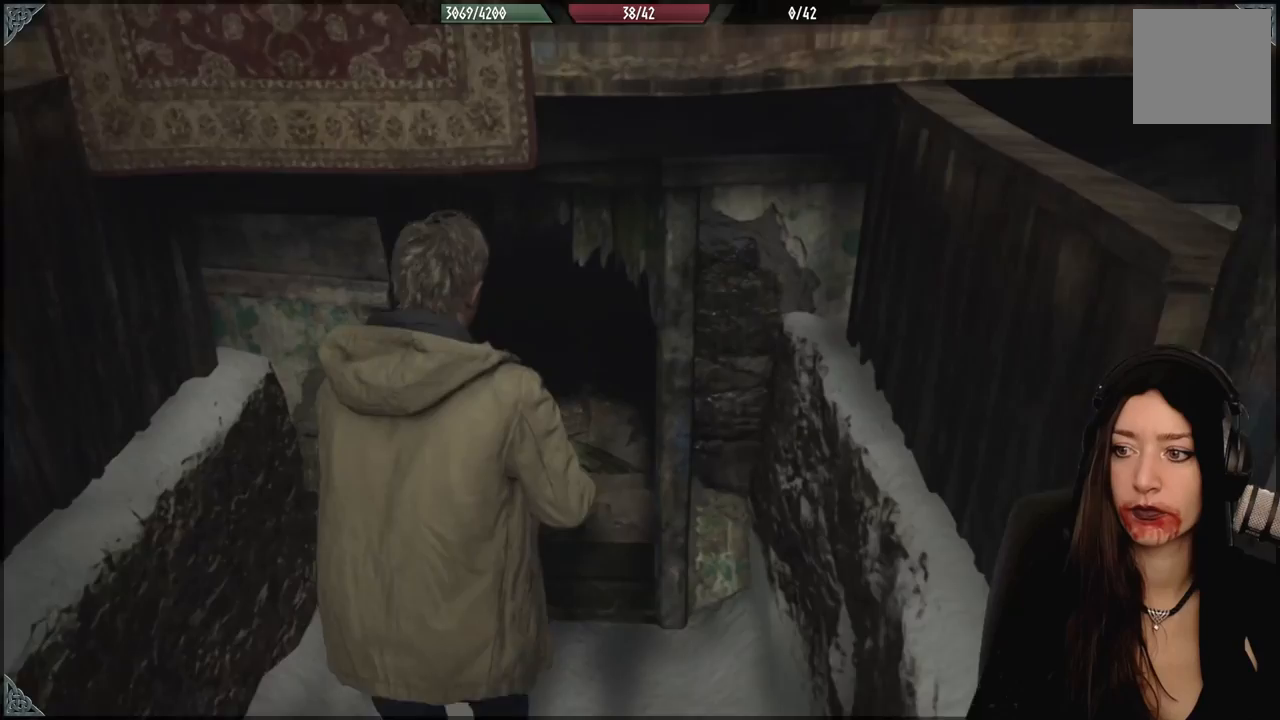
Gameplay with a controller (Xbox layout); each line is a JSON object with the inputs held at the frame after it (dt_ms = milliseconds from this image to that frame). "events" lists button and stick changes between this image and that frame as [ms after this image, input, new state], when the widget could be followed in between.
{"dt_ms": 1000, "buttons": [], "left_stick": "up", "right_stick": "center", "events": [[417, "L3", "down"], [617, "L3", "up"], [733, "right_stick", "up"], [983, "right_stick", "center"]]}
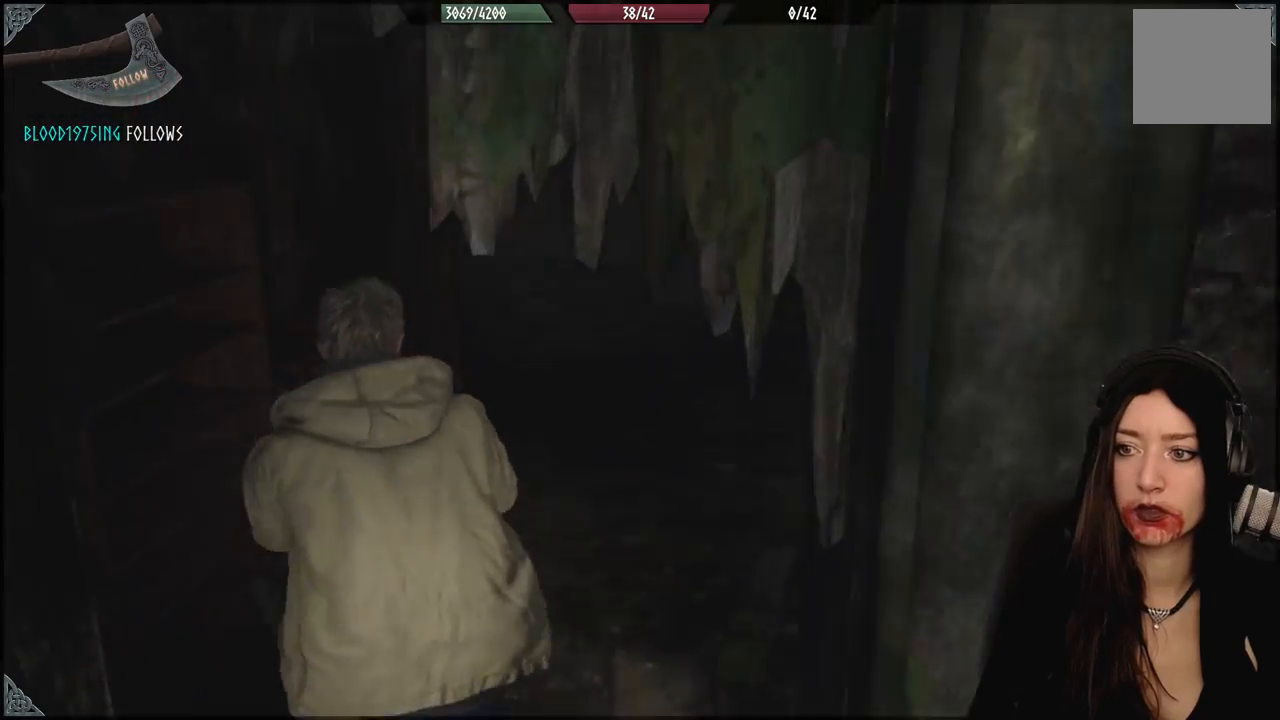
{"dt_ms": 1000, "buttons": [], "left_stick": "up-left", "right_stick": "up-left", "events": [[333, "right_stick", "down-right"], [700, "right_stick", "center"], [883, "left_stick", "up-left"], [883, "right_stick", "up-left"]]}
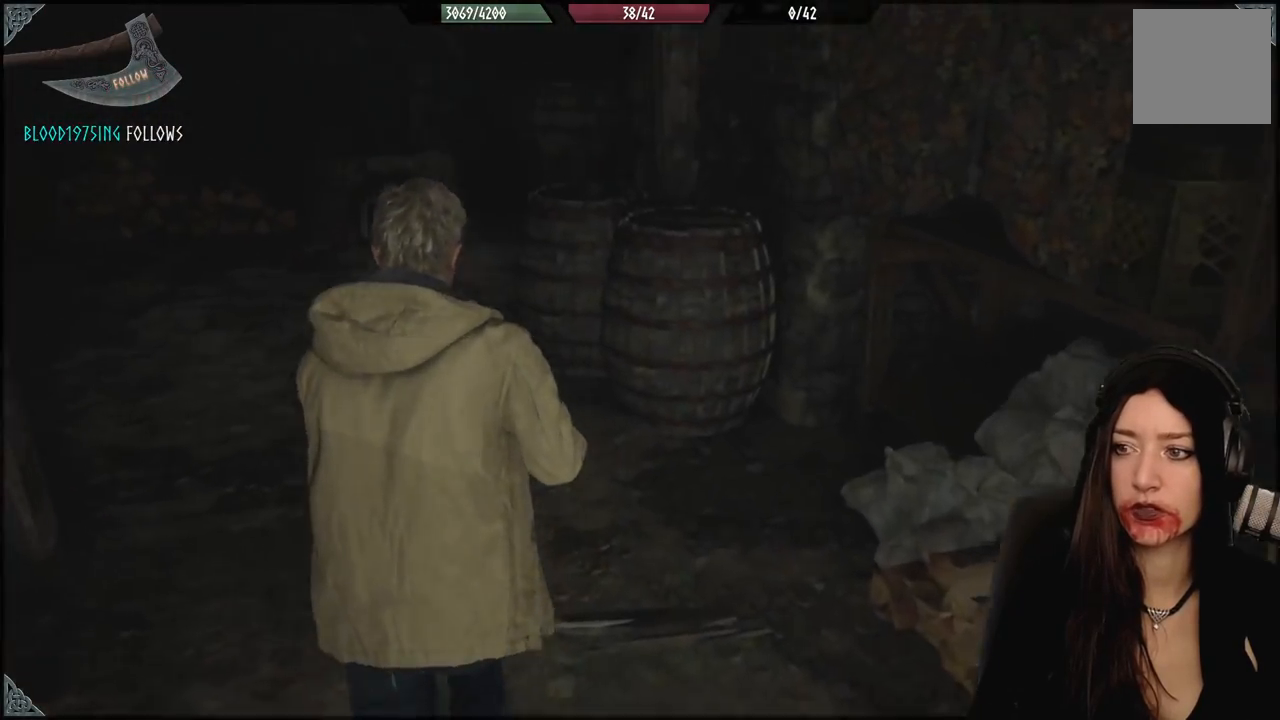
{"dt_ms": 500, "buttons": [], "left_stick": "up", "right_stick": "left", "events": [[117, "right_stick", "left"], [250, "left_stick", "up"]]}
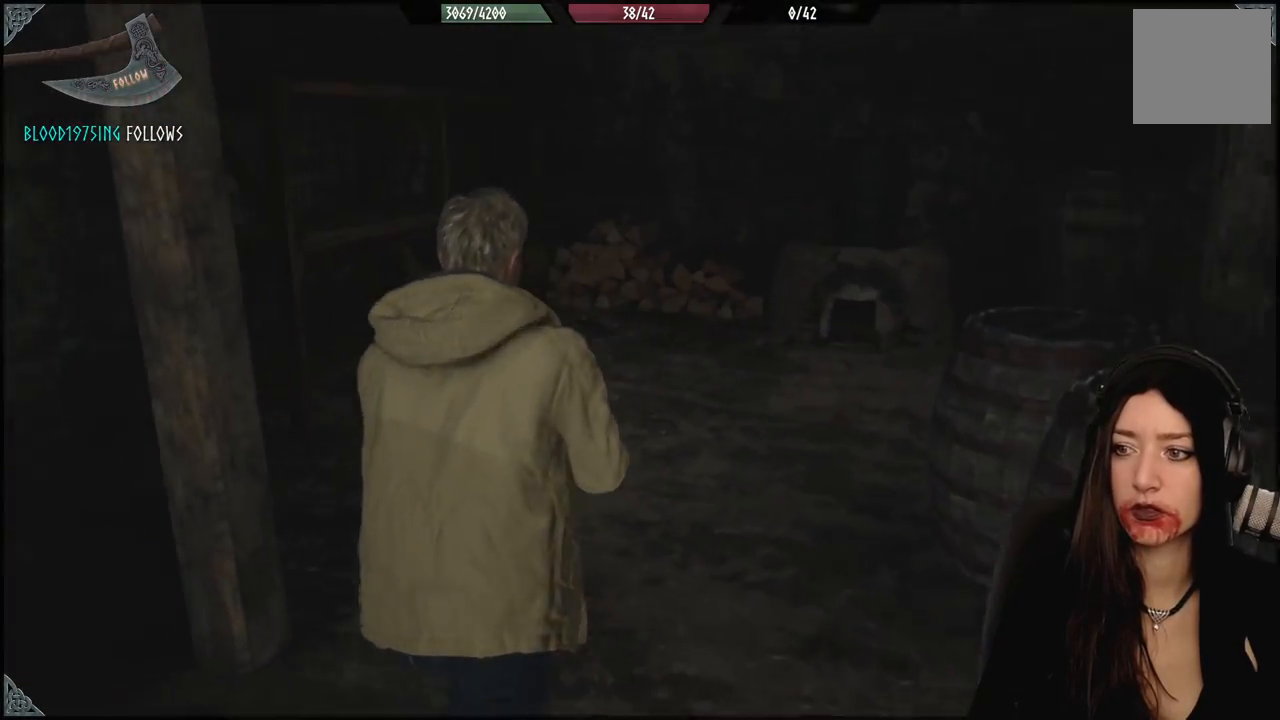
{"dt_ms": 500, "buttons": [], "left_stick": "up", "right_stick": "left", "events": [[200, "right_stick", "up-left"], [367, "right_stick", "left"]]}
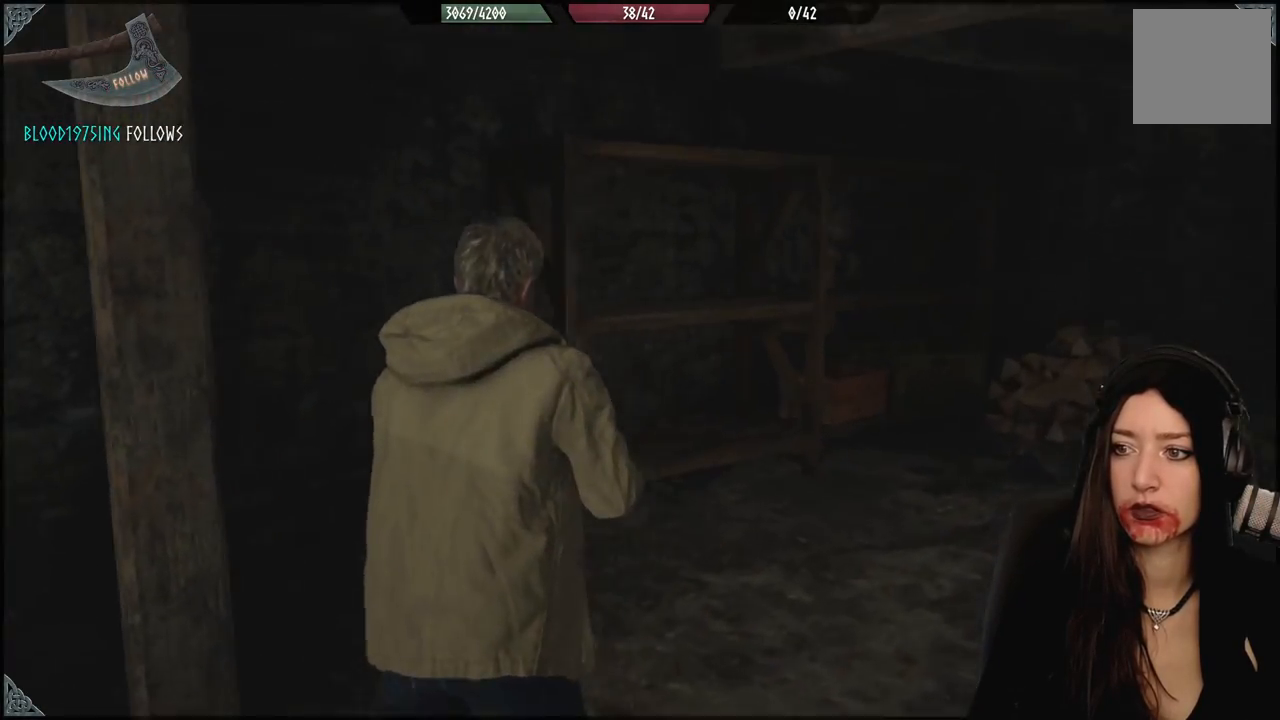
{"dt_ms": 500, "buttons": [], "left_stick": "up-right", "right_stick": "right", "events": [[267, "right_stick", "center"], [350, "left_stick", "up-right"], [400, "right_stick", "down-right"], [450, "right_stick", "right"]]}
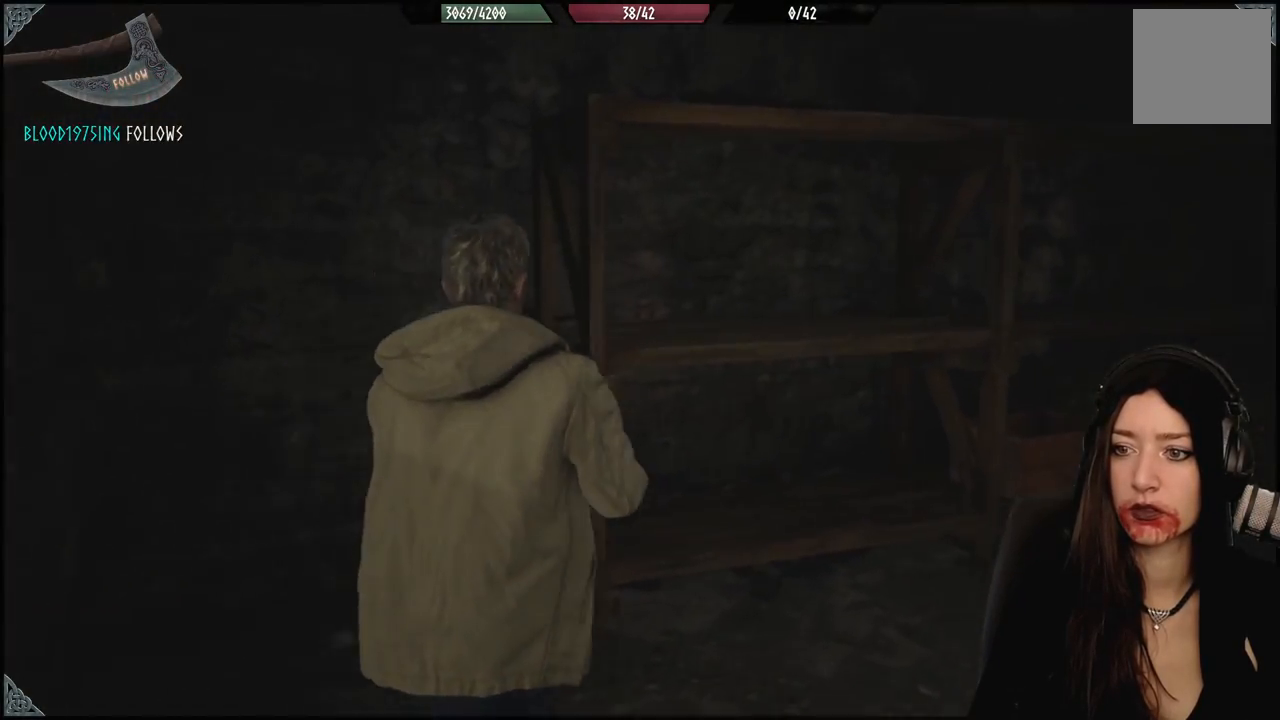
{"dt_ms": 500, "buttons": [], "left_stick": "up", "right_stick": "right", "events": [[417, "left_stick", "up"]]}
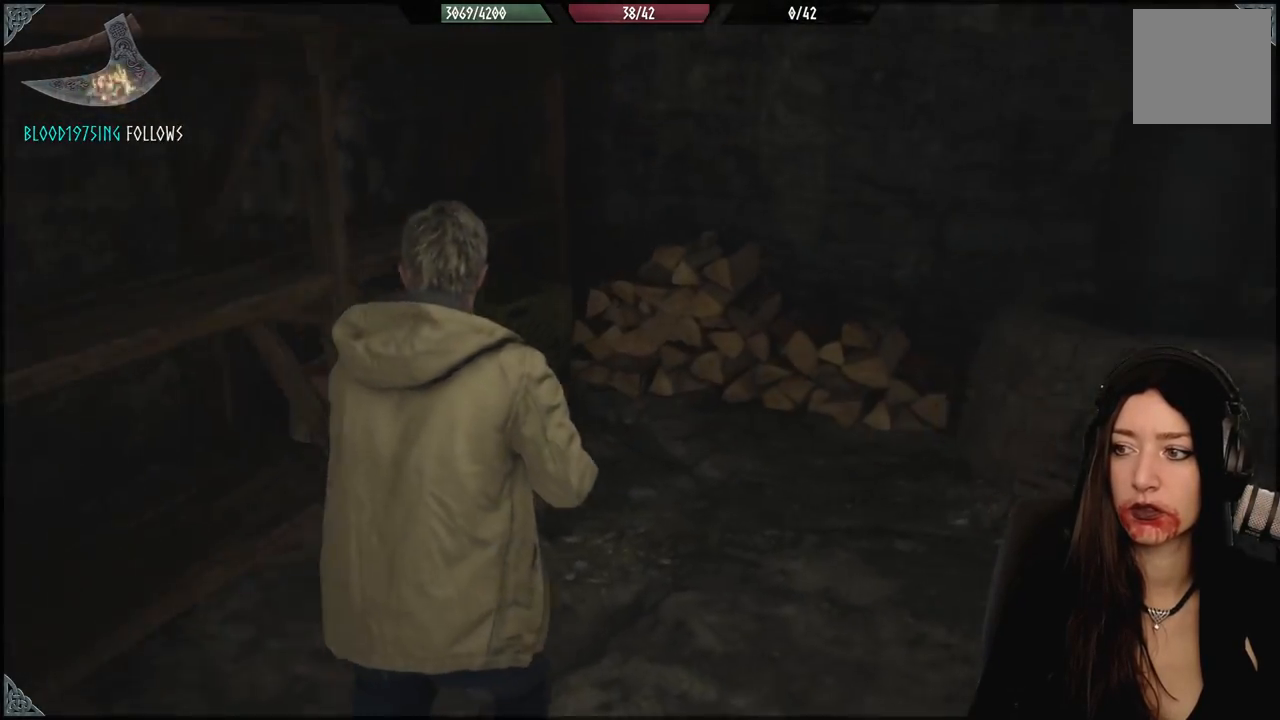
{"dt_ms": 500, "buttons": [], "left_stick": "up", "right_stick": "right", "events": [[50, "left_stick", "center"], [267, "left_stick", "up"]]}
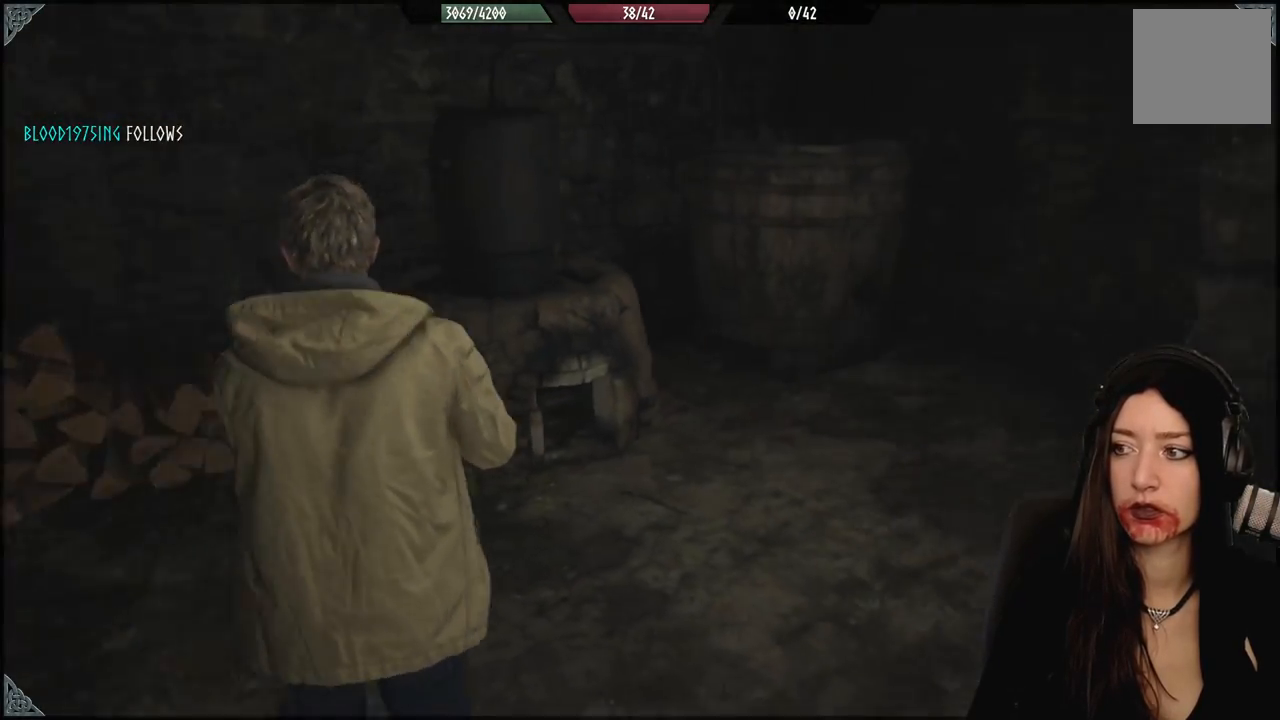
{"dt_ms": 500, "buttons": [], "left_stick": "center", "right_stick": "right", "events": [[450, "left_stick", "center"]]}
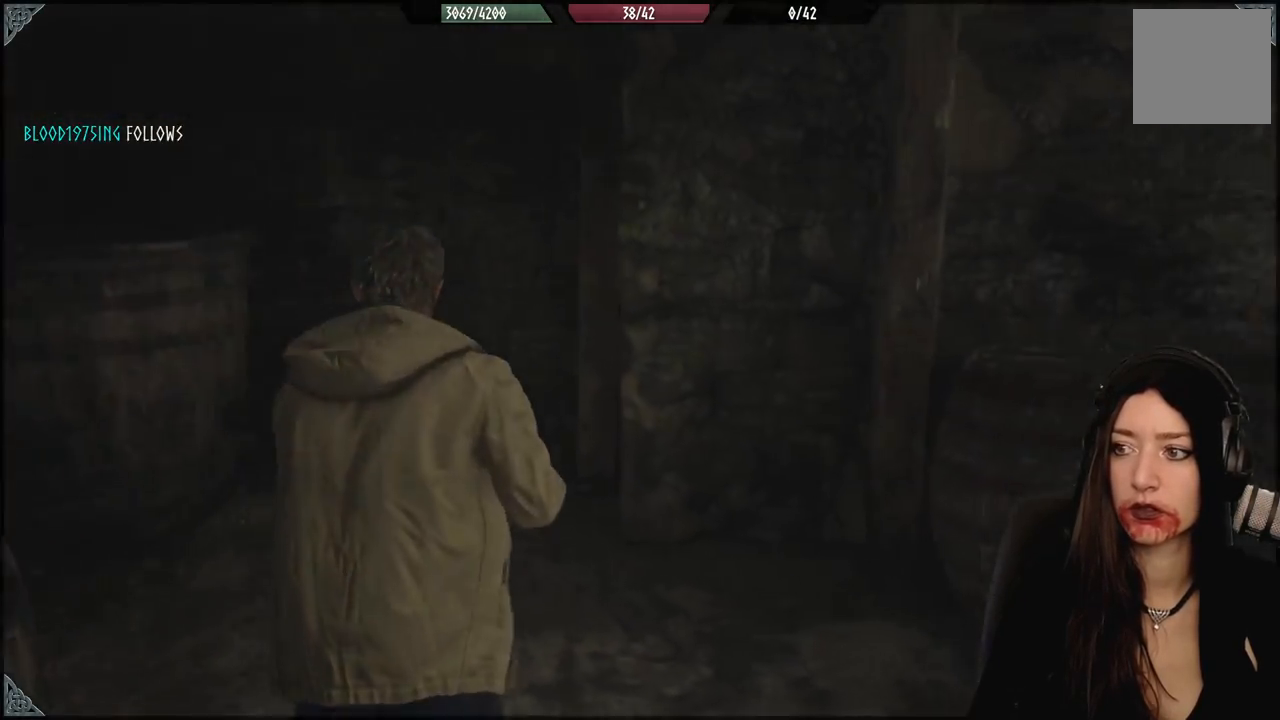
{"dt_ms": 500, "buttons": [], "left_stick": "up-right", "right_stick": "right", "events": [[67, "left_stick", "down-right"], [233, "left_stick", "right"], [383, "left_stick", "up-right"]]}
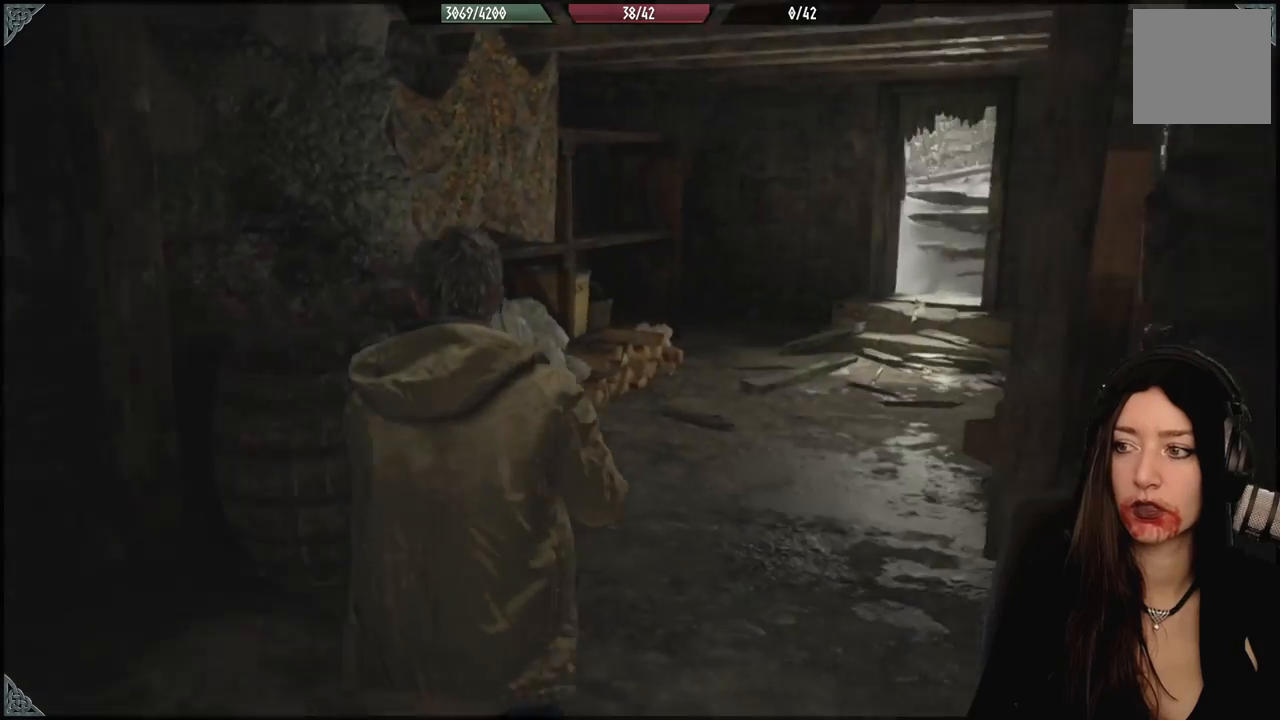
{"dt_ms": 500, "buttons": [], "left_stick": "up", "right_stick": "center", "events": [[33, "left_stick", "up"], [117, "right_stick", "center"], [217, "L3", "down"], [367, "L3", "up"]]}
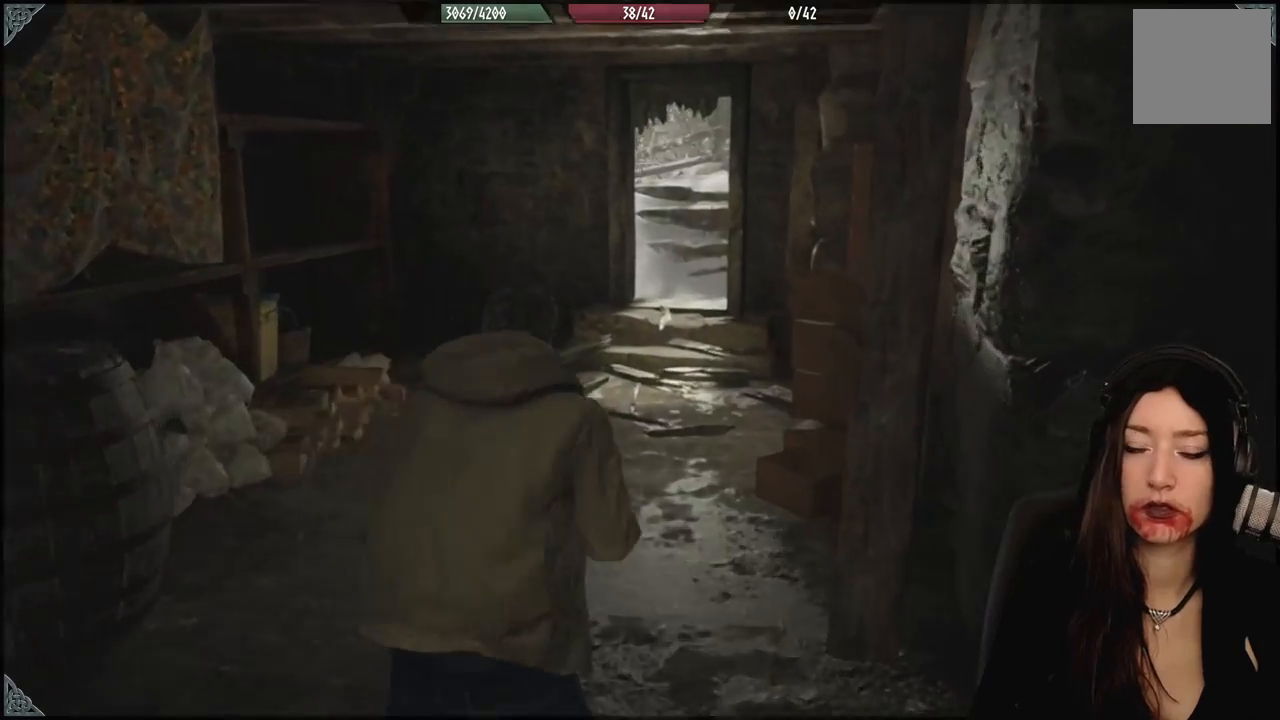
{"dt_ms": 500, "buttons": [], "left_stick": "up-left", "right_stick": "center", "events": [[67, "right_stick", "right"], [467, "right_stick", "center"], [483, "left_stick", "up-left"]]}
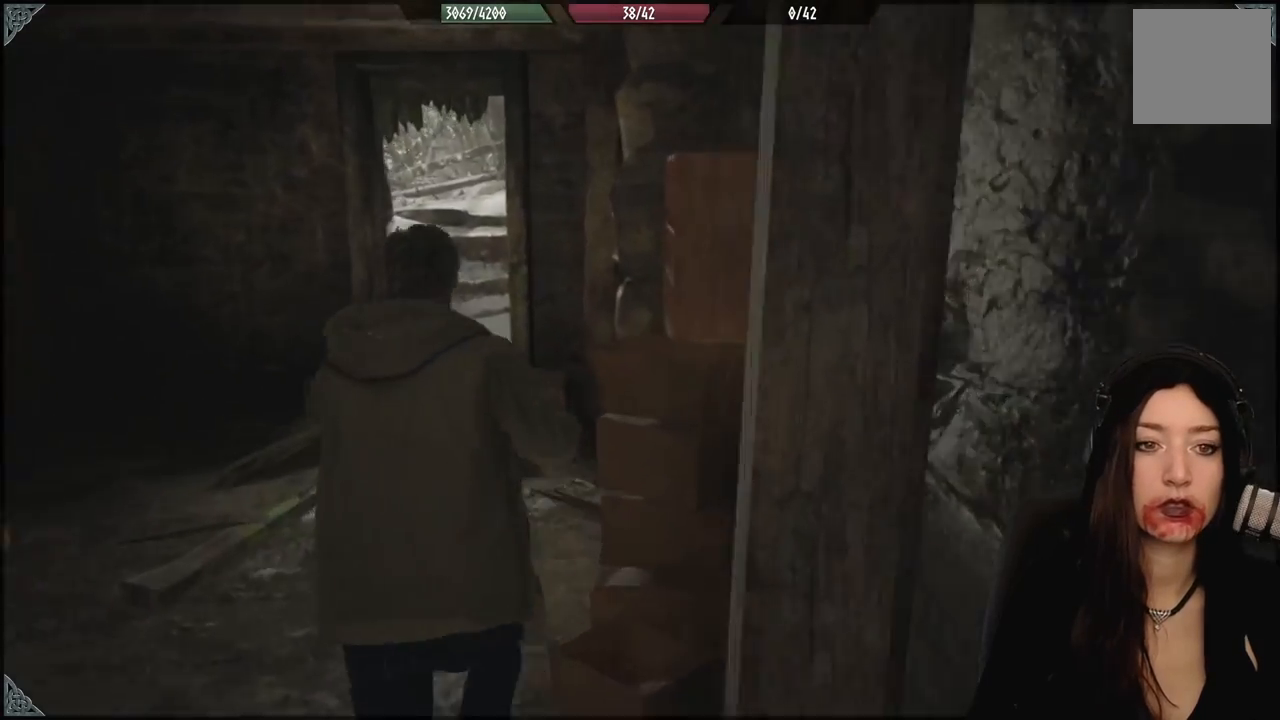
{"dt_ms": 500, "buttons": [], "left_stick": "up", "right_stick": "center", "events": [[200, "left_stick", "up"], [283, "right_stick", "right"], [467, "right_stick", "center"]]}
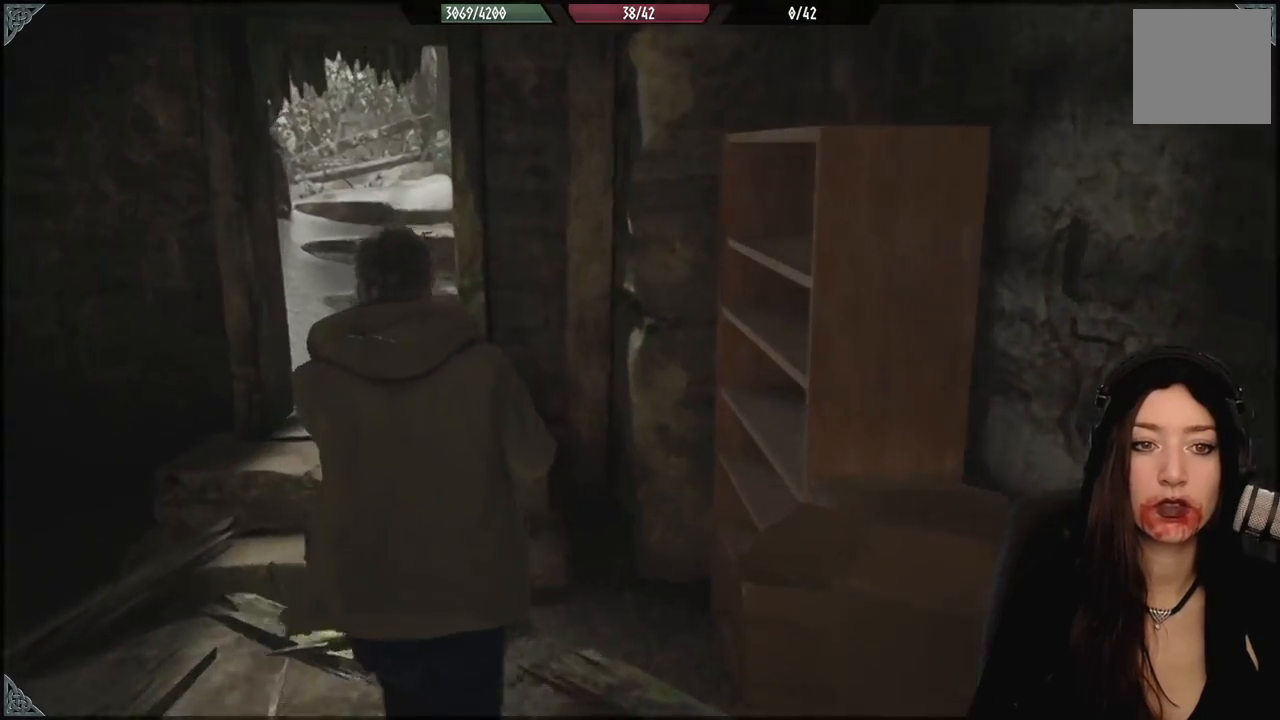
{"dt_ms": 500, "buttons": [], "left_stick": "up", "right_stick": "center", "events": [[167, "left_stick", "up-left"], [500, "left_stick", "up"]]}
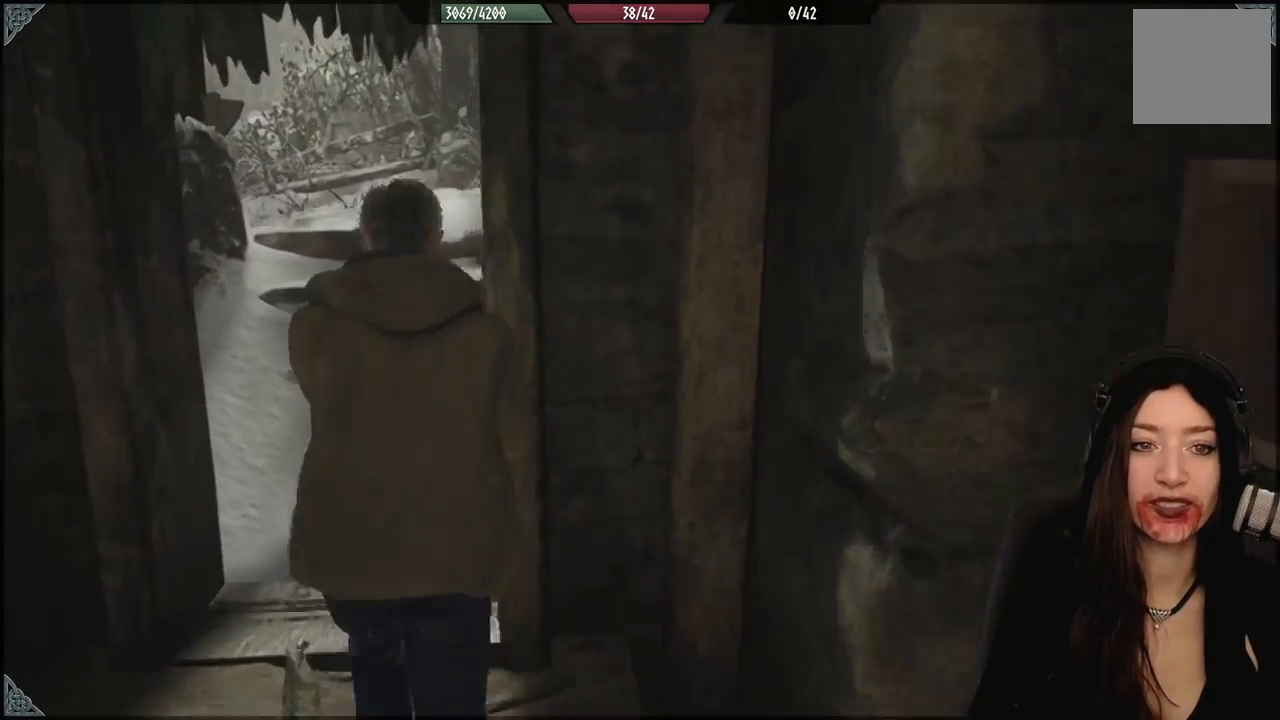
{"dt_ms": 500, "buttons": [], "left_stick": "up", "right_stick": "center", "events": [[50, "right_stick", "up"], [183, "right_stick", "center"]]}